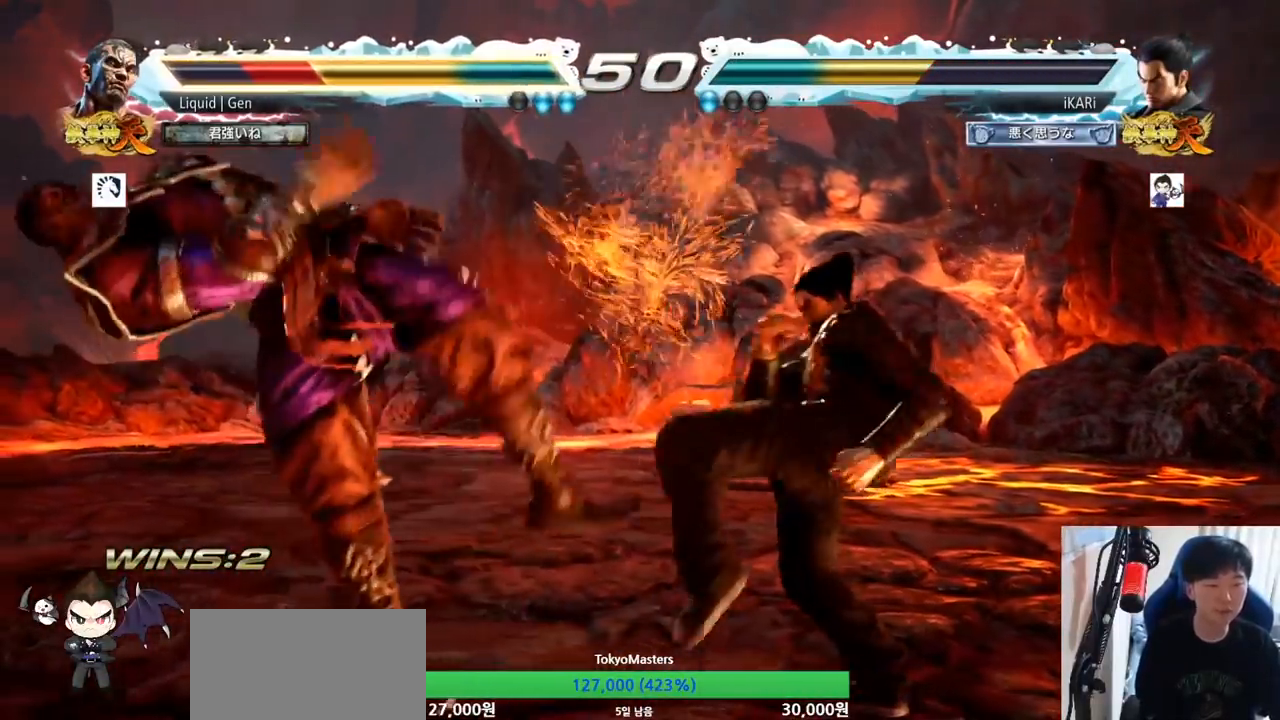
Gameplay with a controller (arcade stick); each line is a JSON object with the inputs held at the frame after it. "button_events" lists button changes between this image and that frame as [ms after this image, input, new state], when the widget could be followed in between (sticks are given only as held states). Not read: L3 R3.
{"buttons": [], "left_stick": "left", "button_events": [[33, "CIRCLE", "down"], [100, "CIRCLE", "up"], [150, "TRIANGLE", "down"], [200, "TRIANGLE", "up"], [234, "TRIANGLE", "down"], [284, "TRIANGLE", "up"], [334, "TRIANGLE", "down"], [500, "TRIANGLE", "up"]]}
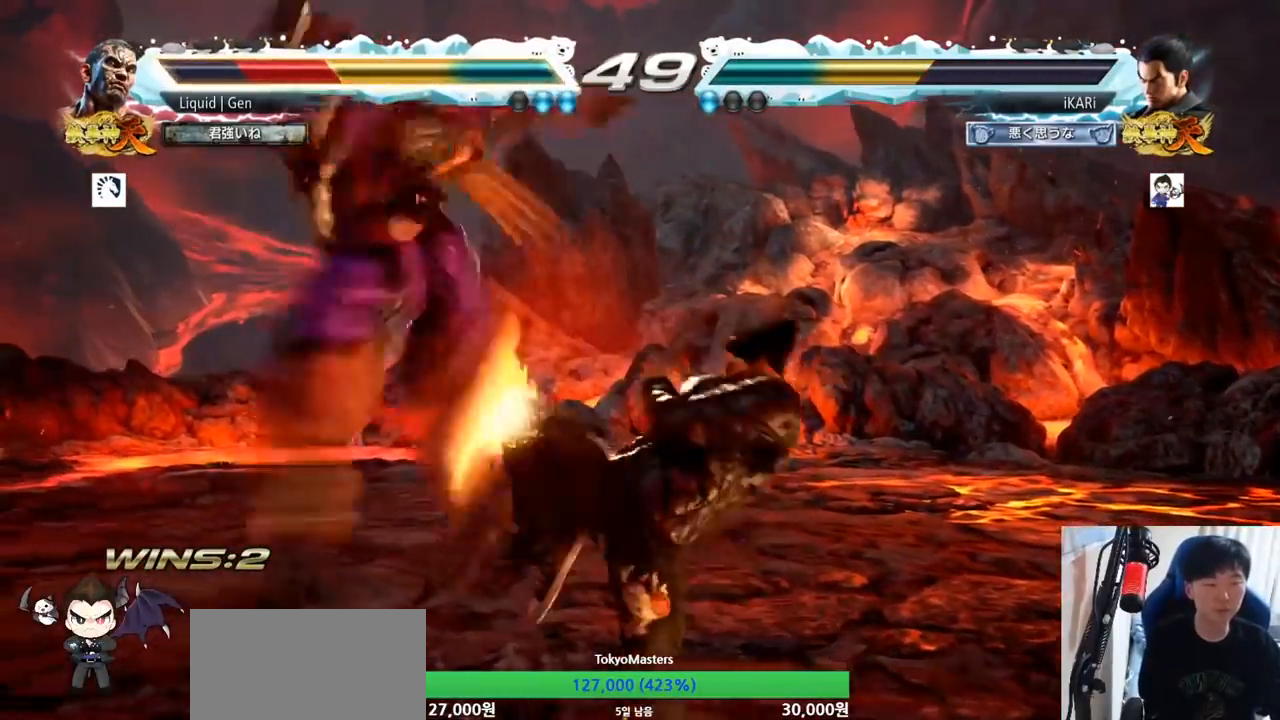
{"buttons": [], "left_stick": "right", "button_events": [[117, "TRIANGLE", "down"], [167, "TRIANGLE", "up"], [217, "TRIANGLE", "down"], [251, "TRIANGLE", "up"], [284, "TRIANGLE", "down"], [334, "TRIANGLE", "up"], [401, "TRIANGLE", "down"], [468, "SQUARE", "down"], [484, "TRIANGLE", "up"], [501, "SQUARE", "up"]]}
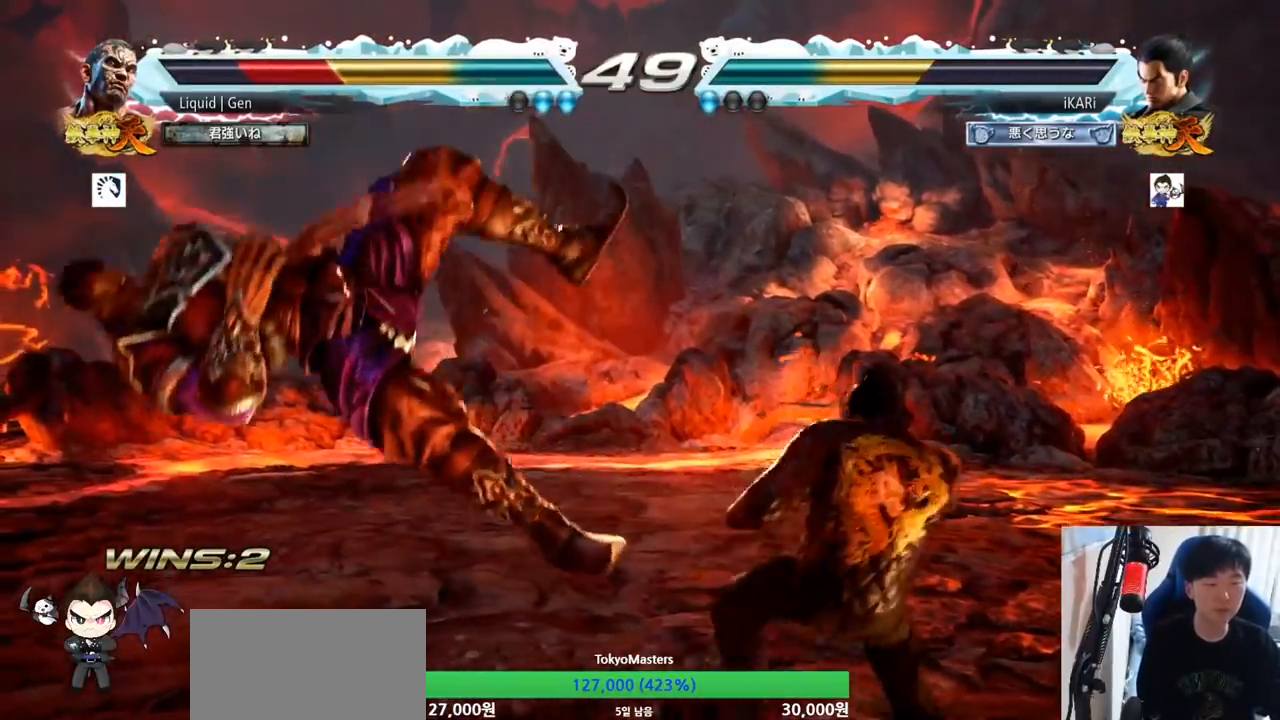
{"buttons": ["TRIANGLE"], "left_stick": "right", "button_events": [[67, "SQUARE", "down"], [100, "SQUARE", "up"], [167, "SQUARE", "down"], [200, "TRIANGLE", "down"], [233, "SQUARE", "up"], [267, "TRIANGLE", "up"], [300, "TRIANGLE", "down"], [350, "TRIANGLE", "up"], [384, "TRIANGLE", "down"], [434, "TRIANGLE", "up"], [484, "TRIANGLE", "down"]]}
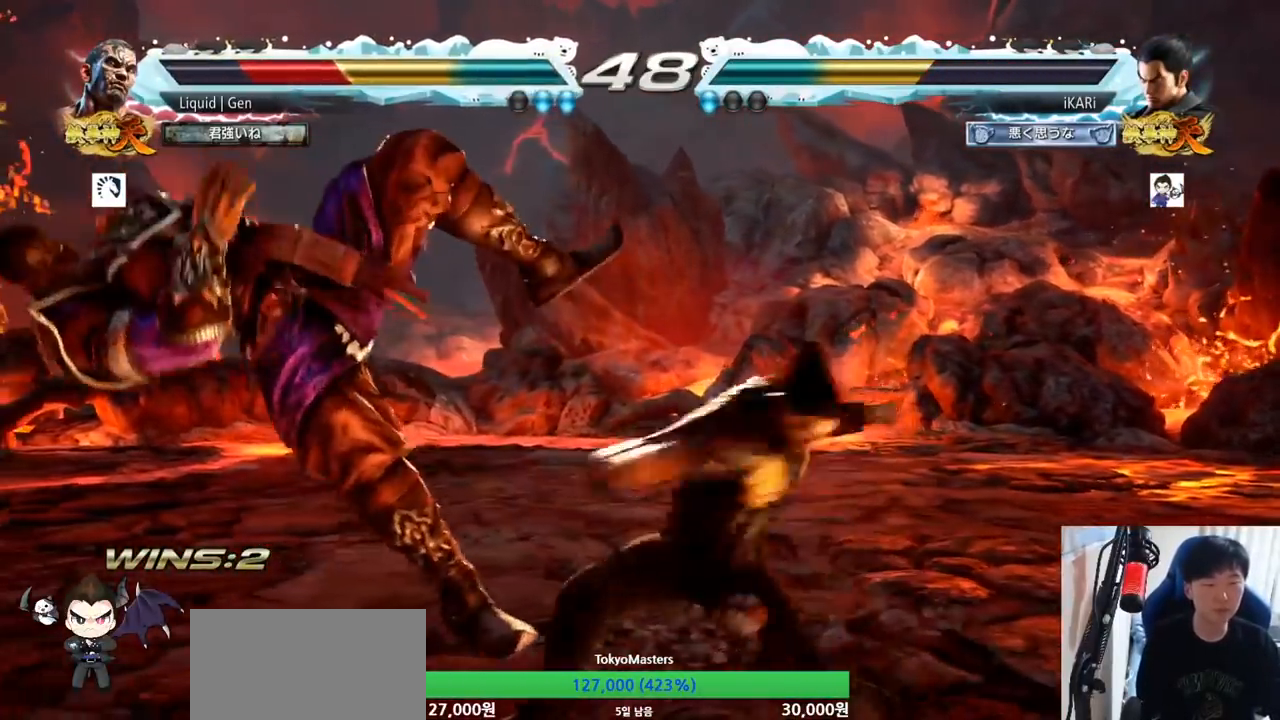
{"buttons": [], "left_stick": "center", "button_events": [[34, "TRIANGLE", "up"], [84, "TRIANGLE", "down"], [134, "TRIANGLE", "up"], [184, "TRIANGLE", "down"], [301, "TRIANGLE", "up"]]}
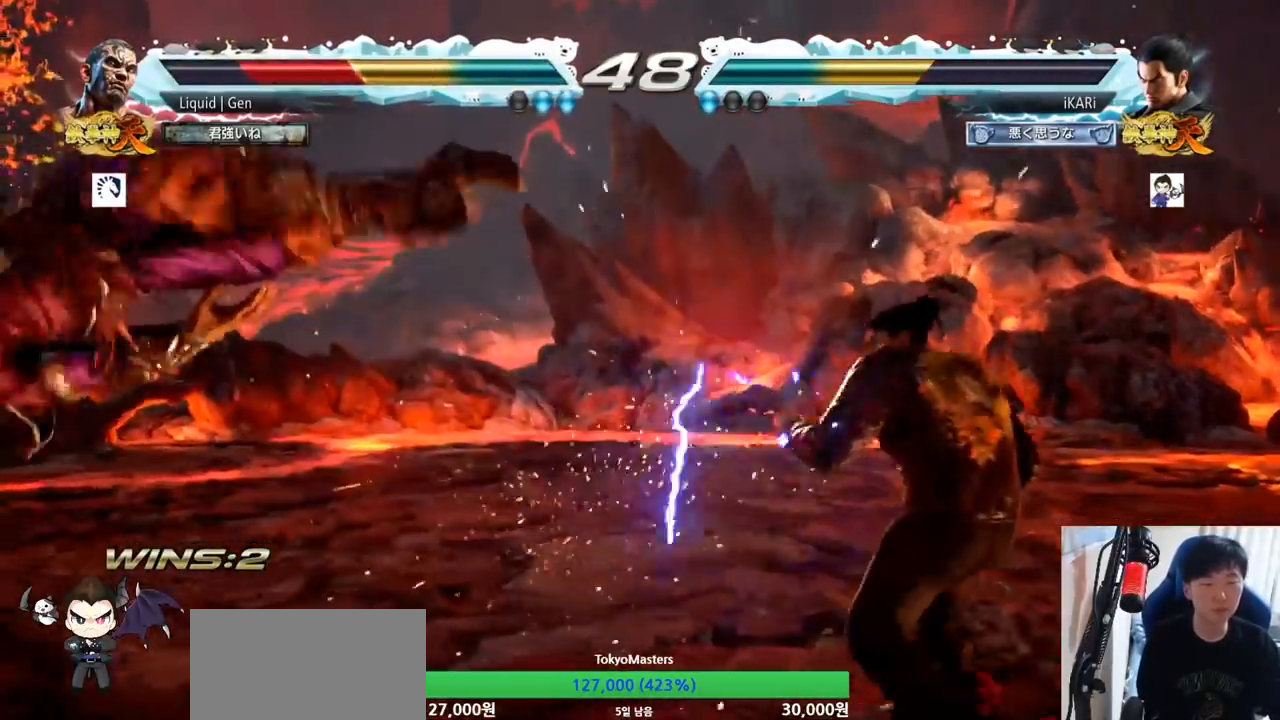
{"buttons": ["TRIANGLE"], "left_stick": "left", "button_events": [[400, "CIRCLE", "down"], [450, "CIRCLE", "up"], [484, "TRIANGLE", "down"]]}
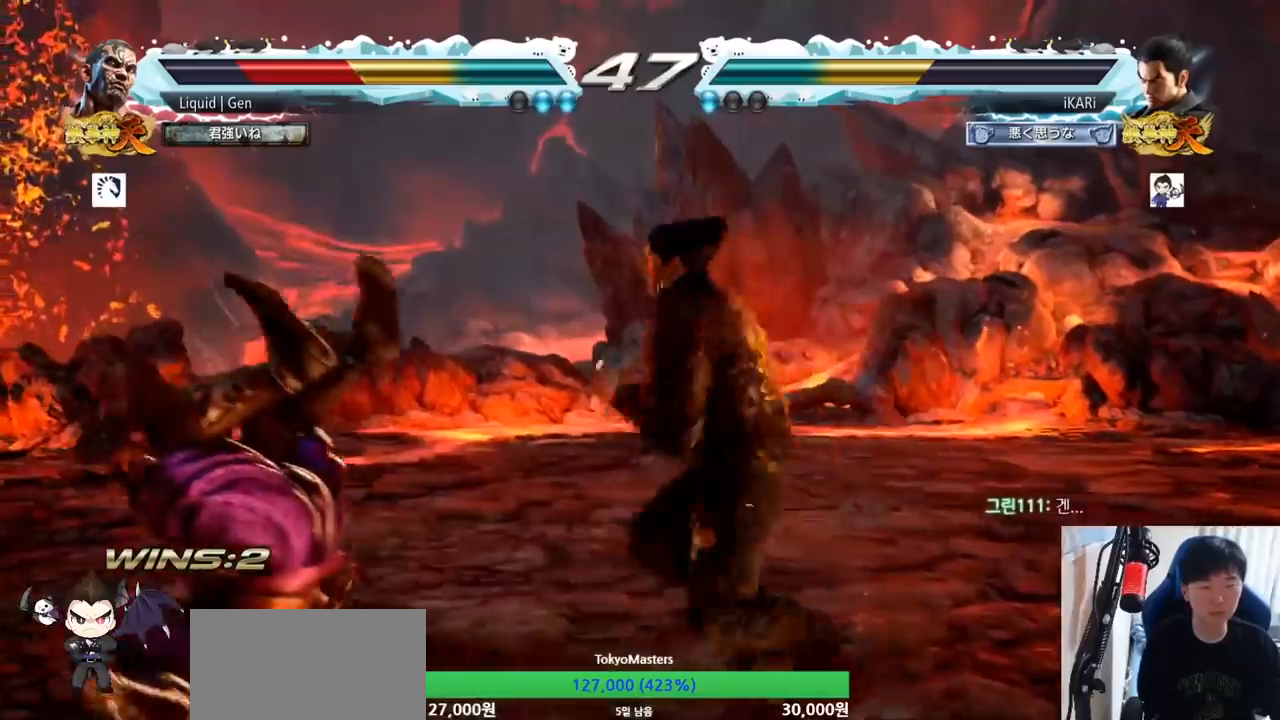
{"buttons": [], "left_stick": "left", "button_events": [[34, "TRIANGLE", "up"], [84, "TRIANGLE", "down"], [134, "TRIANGLE", "up"]]}
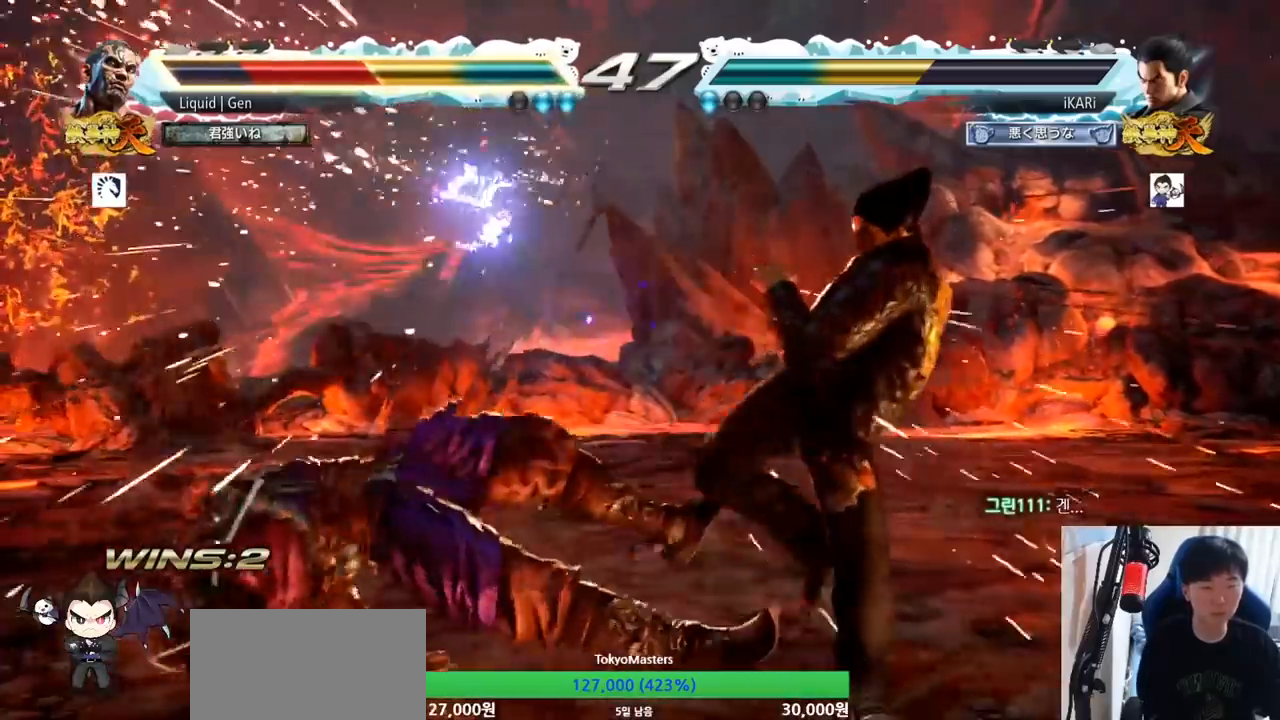
{"buttons": [], "left_stick": "center", "button_events": [[250, "TRIANGLE", "down"], [284, "TRIANGLE", "up"]]}
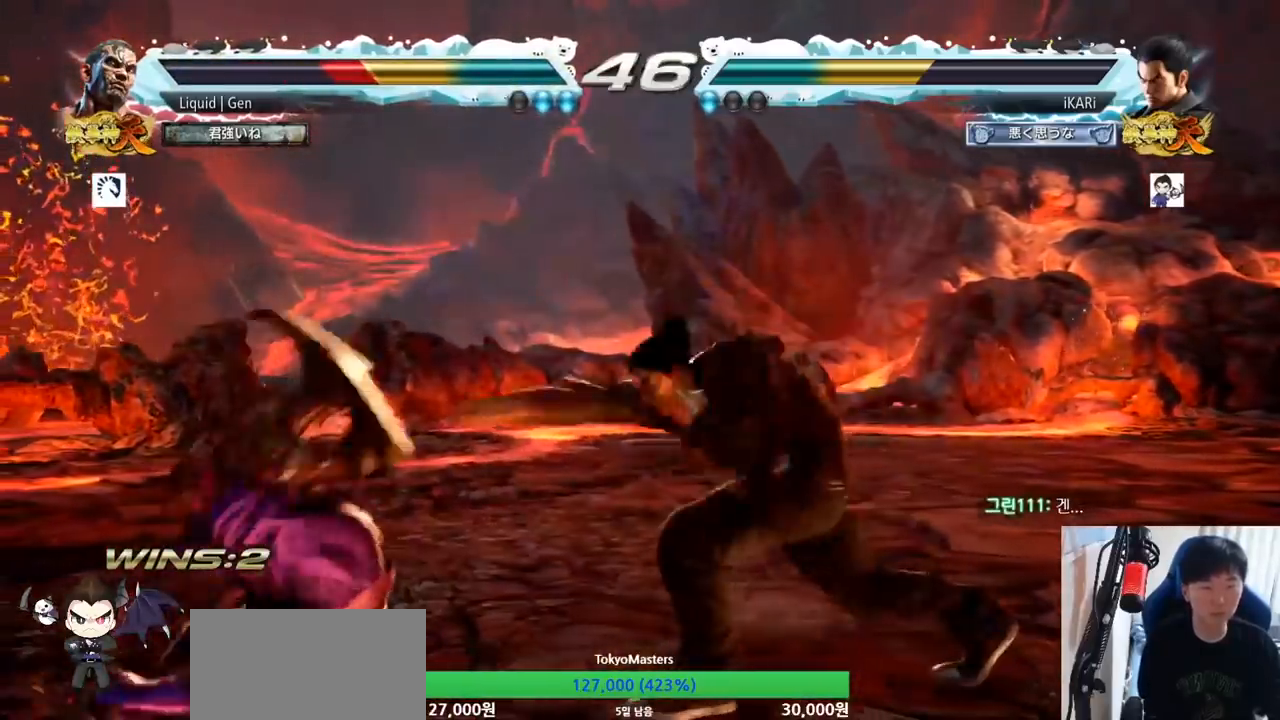
{"buttons": ["TRIANGLE"], "left_stick": "center", "button_events": [[317, "SQUARE", "down"], [384, "SQUARE", "up"], [418, "TRIANGLE", "down"], [451, "TRIANGLE", "up"], [501, "TRIANGLE", "down"]]}
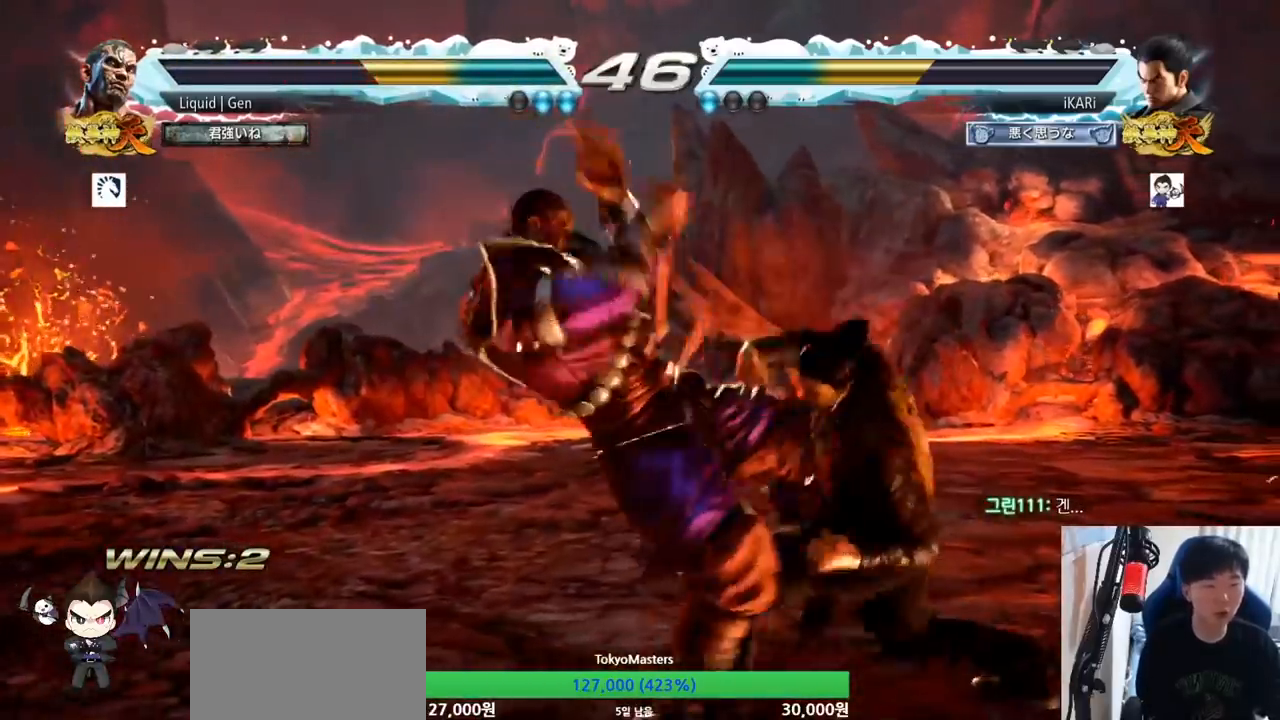
{"buttons": ["TRIANGLE"], "left_stick": "right", "button_events": [[67, "TRIANGLE", "up"], [100, "TRIANGLE", "down"], [150, "TRIANGLE", "up"], [200, "TRIANGLE", "down"], [250, "TRIANGLE", "up"], [300, "TRIANGLE", "down"], [350, "TRIANGLE", "up"], [400, "TRIANGLE", "down"]]}
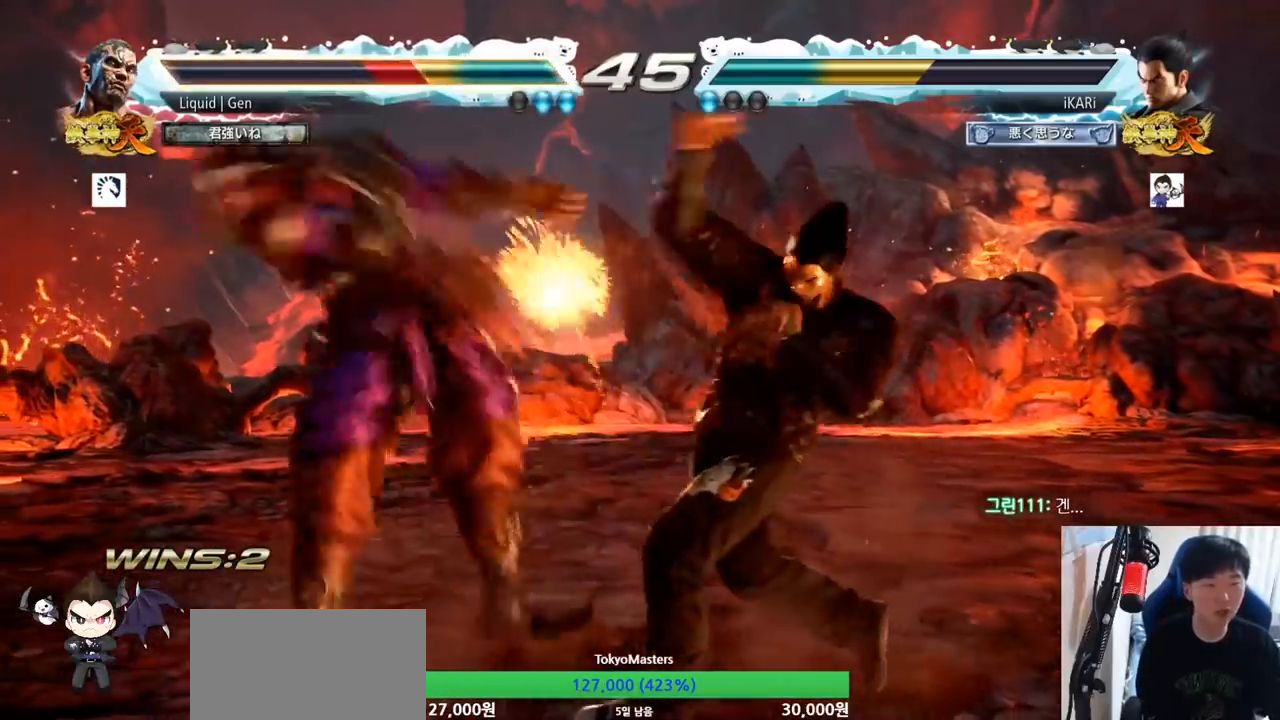
{"buttons": [], "left_stick": "center", "button_events": [[50, "TRIANGLE", "up"], [384, "CROSS", "down"], [434, "CROSS", "up"]]}
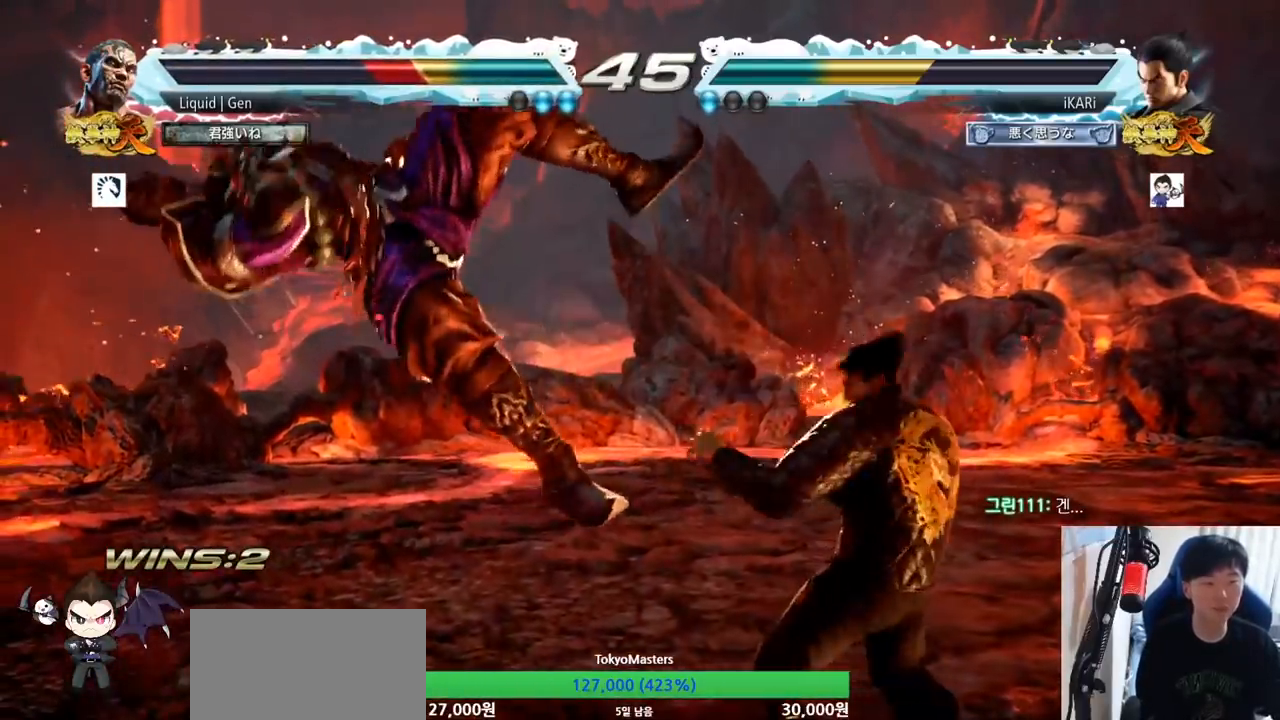
{"buttons": [], "left_stick": "center", "button_events": [[33, "SQUARE", "down"], [83, "SQUARE", "up"], [167, "CIRCLE", "down"], [217, "CIRCLE", "up"], [234, "CIRCLE", "down"], [284, "CIRCLE", "up"], [334, "CIRCLE", "down"], [400, "CIRCLE", "up"], [434, "CIRCLE", "down"], [484, "CIRCLE", "up"]]}
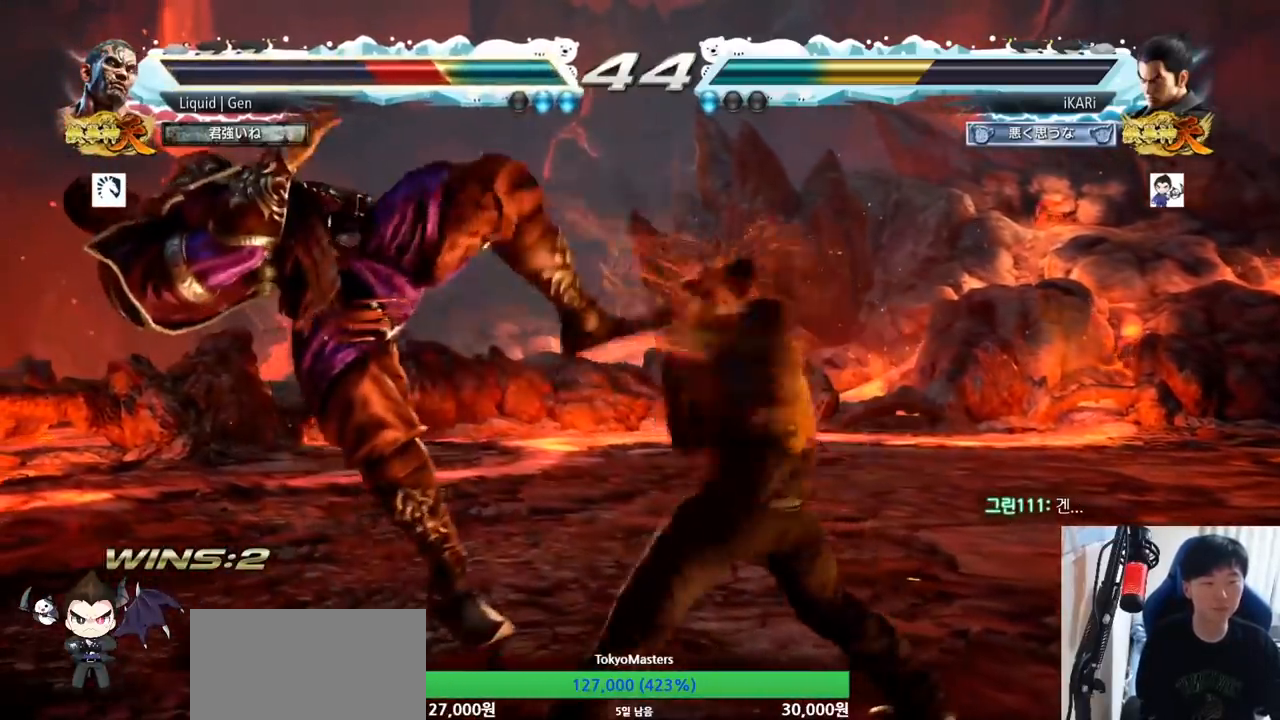
{"buttons": [], "left_stick": "right", "button_events": [[17, "TRIANGLE", "down"], [67, "TRIANGLE", "up"], [101, "TRIANGLE", "down"], [151, "TRIANGLE", "up"], [184, "TRIANGLE", "down"], [401, "TRIANGLE", "up"]]}
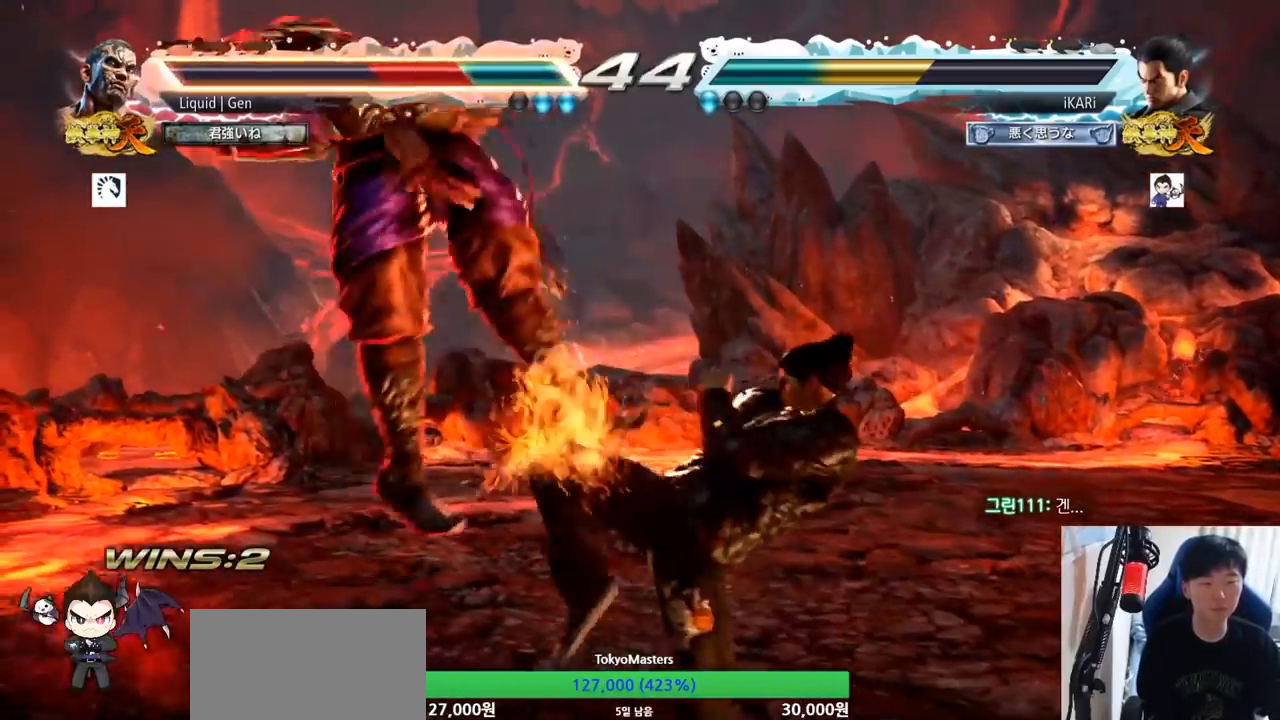
{"buttons": ["SQUARE"], "left_stick": "right", "button_events": [[33, "TRIANGLE", "down"], [67, "TRIANGLE", "up"], [117, "TRIANGLE", "down"], [150, "TRIANGLE", "up"], [200, "TRIANGLE", "down"], [250, "TRIANGLE", "up"], [284, "TRIANGLE", "down"], [367, "SQUARE", "down"], [384, "TRIANGLE", "up"], [400, "SQUARE", "up"], [467, "SQUARE", "down"]]}
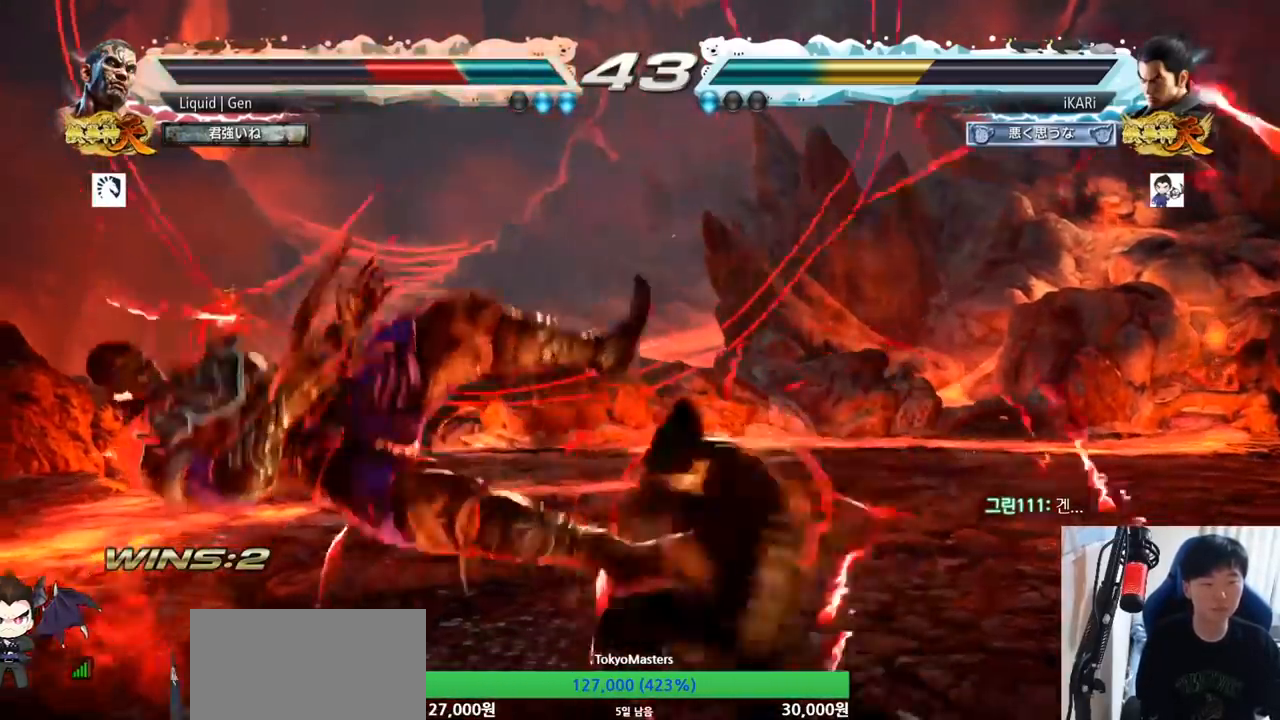
{"buttons": ["TRIANGLE"], "left_stick": "right", "button_events": [[17, "SQUARE", "up"], [67, "SQUARE", "down"], [117, "TRIANGLE", "down"], [151, "SQUARE", "up"], [167, "TRIANGLE", "up"], [217, "TRIANGLE", "down"], [267, "TRIANGLE", "up"], [301, "TRIANGLE", "down"], [351, "TRIANGLE", "up"], [401, "TRIANGLE", "down"], [451, "TRIANGLE", "up"], [468, "TRIANGLE", "down"]]}
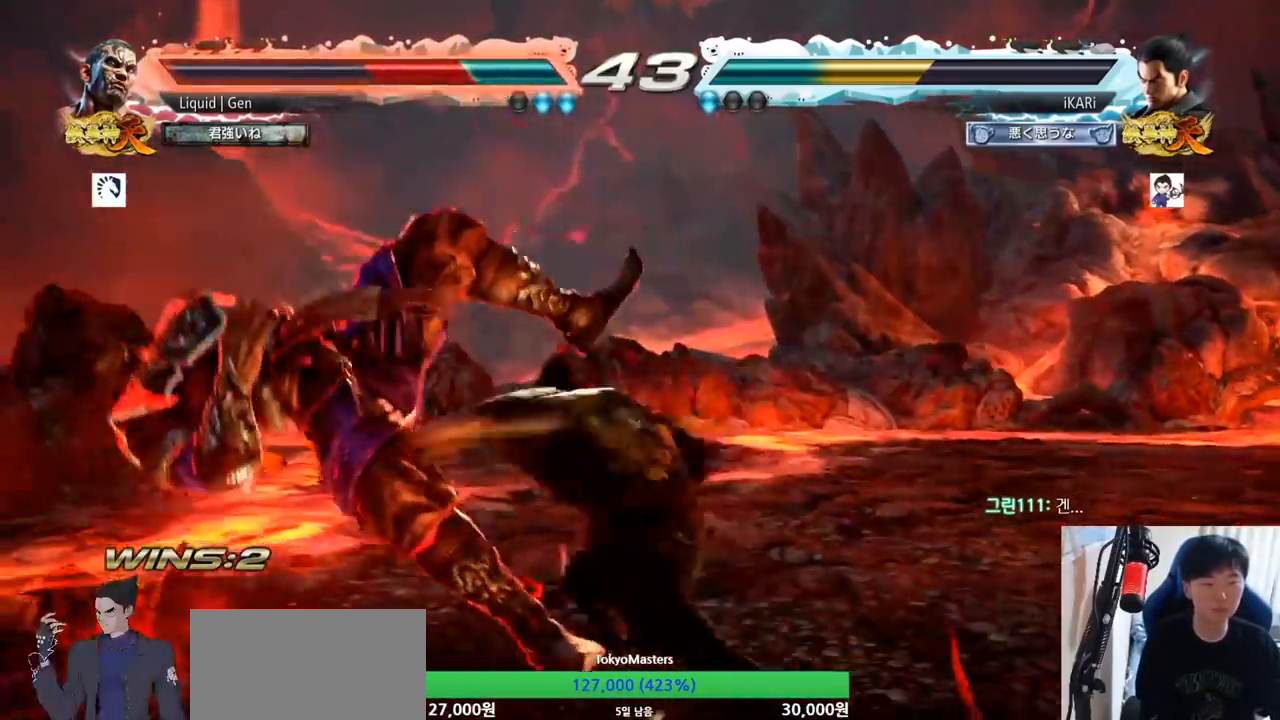
{"buttons": [], "left_stick": "left", "button_events": [[100, "TRIANGLE", "up"]]}
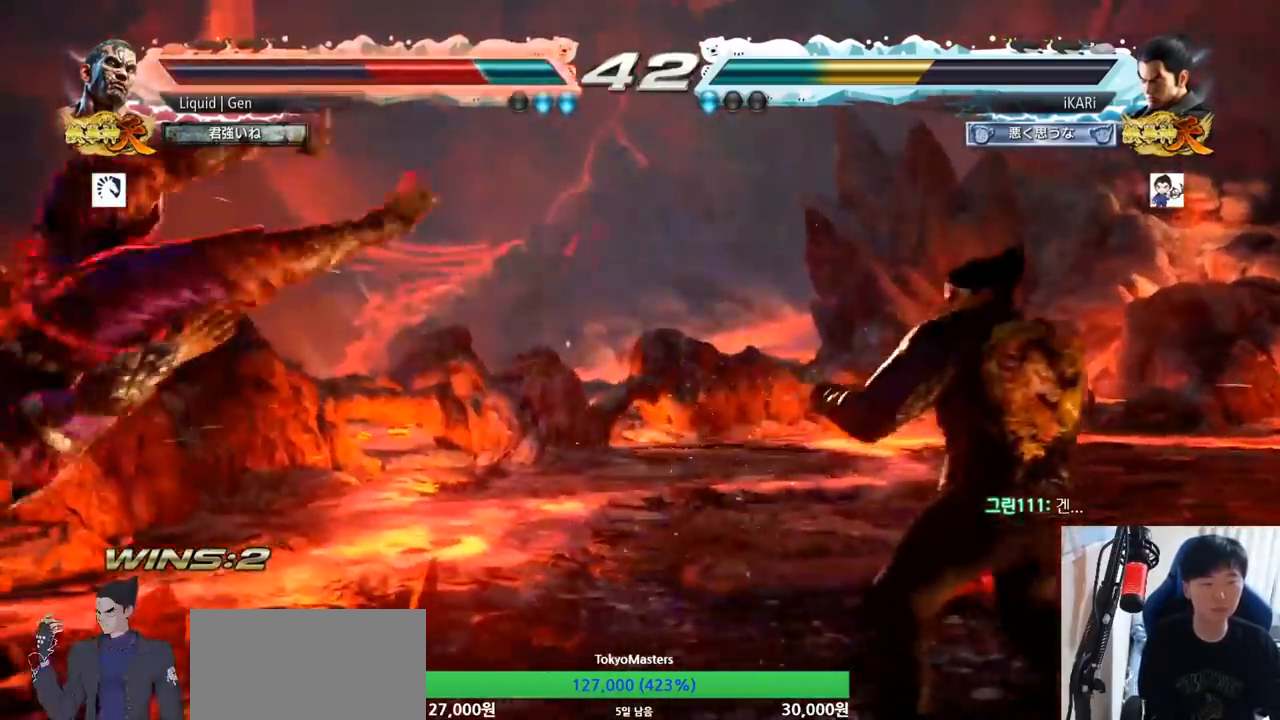
{"buttons": ["CIRCLE"], "left_stick": "center", "button_events": [[167, "CIRCLE", "down"], [234, "CIRCLE", "up"], [301, "CIRCLE", "down"], [351, "CIRCLE", "up"], [401, "CIRCLE", "down"], [434, "CIRCLE", "up"], [501, "CIRCLE", "down"]]}
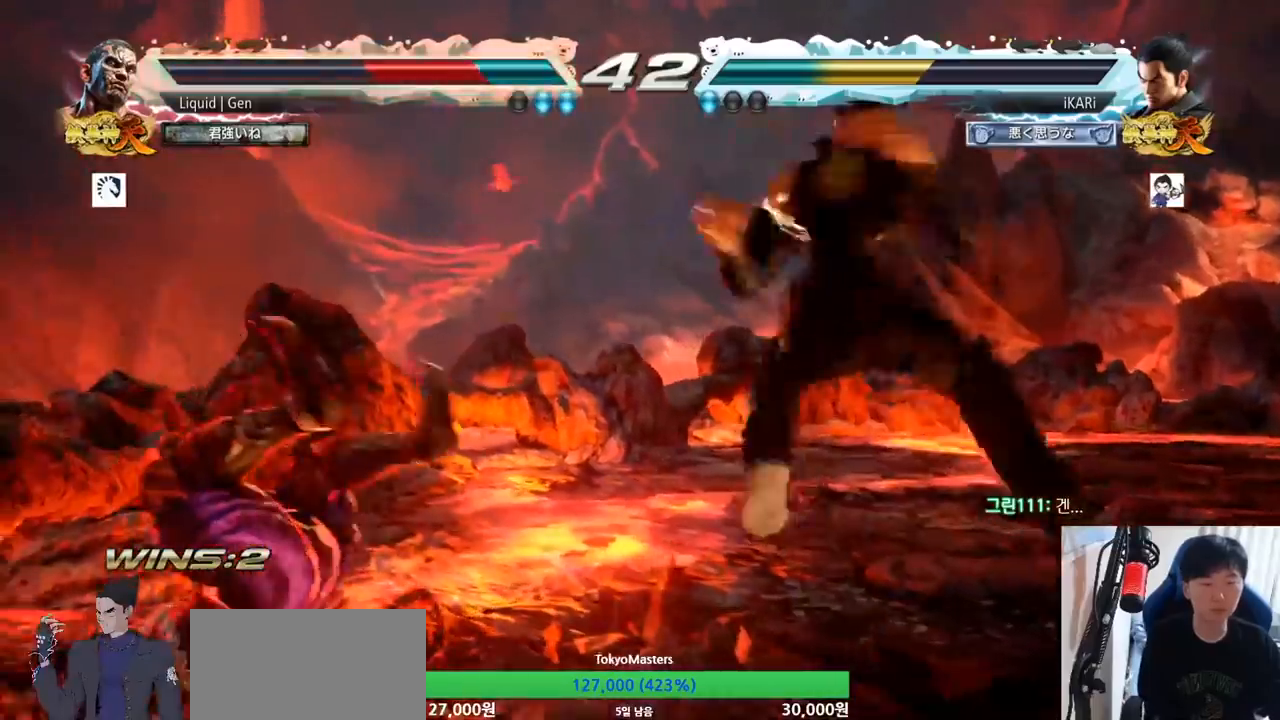
{"buttons": ["CIRCLE"], "left_stick": "center", "button_events": [[67, "CIRCLE", "up"], [83, "CIRCLE", "down"], [117, "CIRCLE", "up"], [183, "CIRCLE", "down"], [234, "CIRCLE", "up"], [284, "CIRCLE", "down"], [317, "CIRCLE", "up"], [384, "CIRCLE", "down"], [450, "CIRCLE", "up"], [500, "CIRCLE", "down"]]}
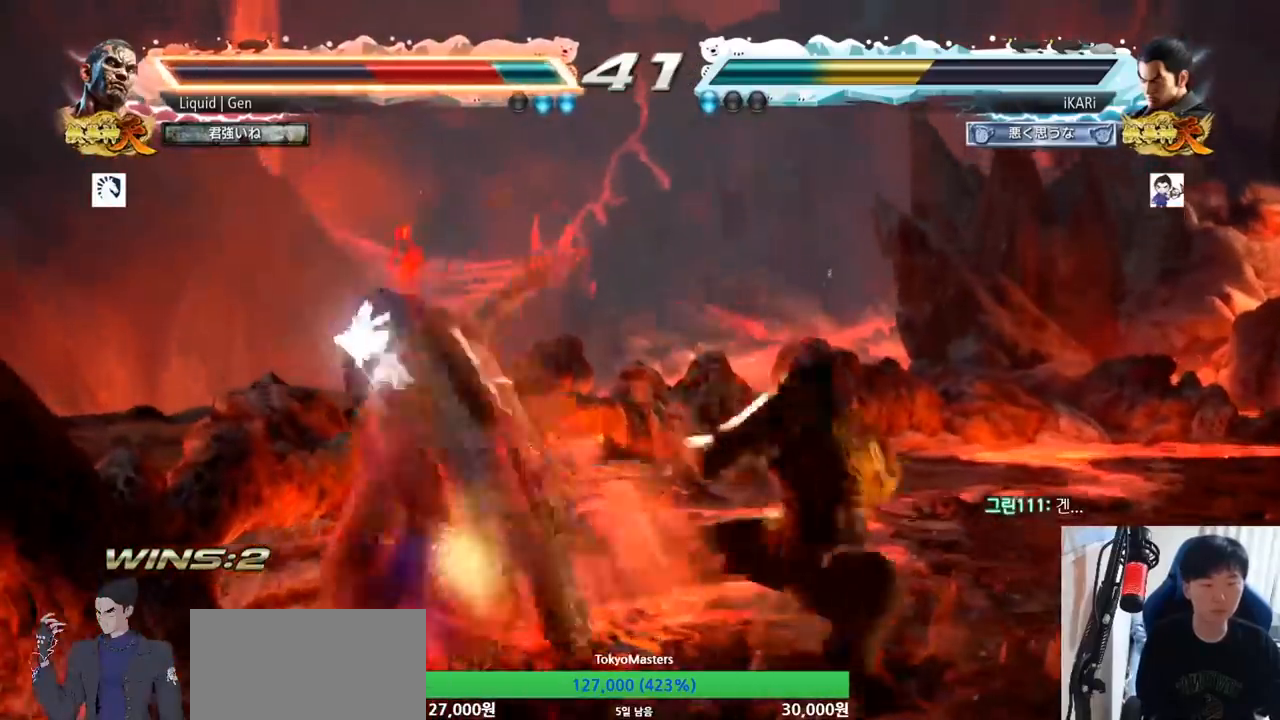
{"buttons": [], "left_stick": "center", "button_events": [[50, "CIRCLE", "up"], [117, "CIRCLE", "down"], [151, "CIRCLE", "up"], [201, "CIRCLE", "down"], [267, "CIRCLE", "up"], [317, "CIRCLE", "down"], [351, "CIRCLE", "up"], [401, "TRIANGLE", "down"], [434, "TRIANGLE", "up"], [468, "TRIANGLE", "down"], [501, "TRIANGLE", "up"]]}
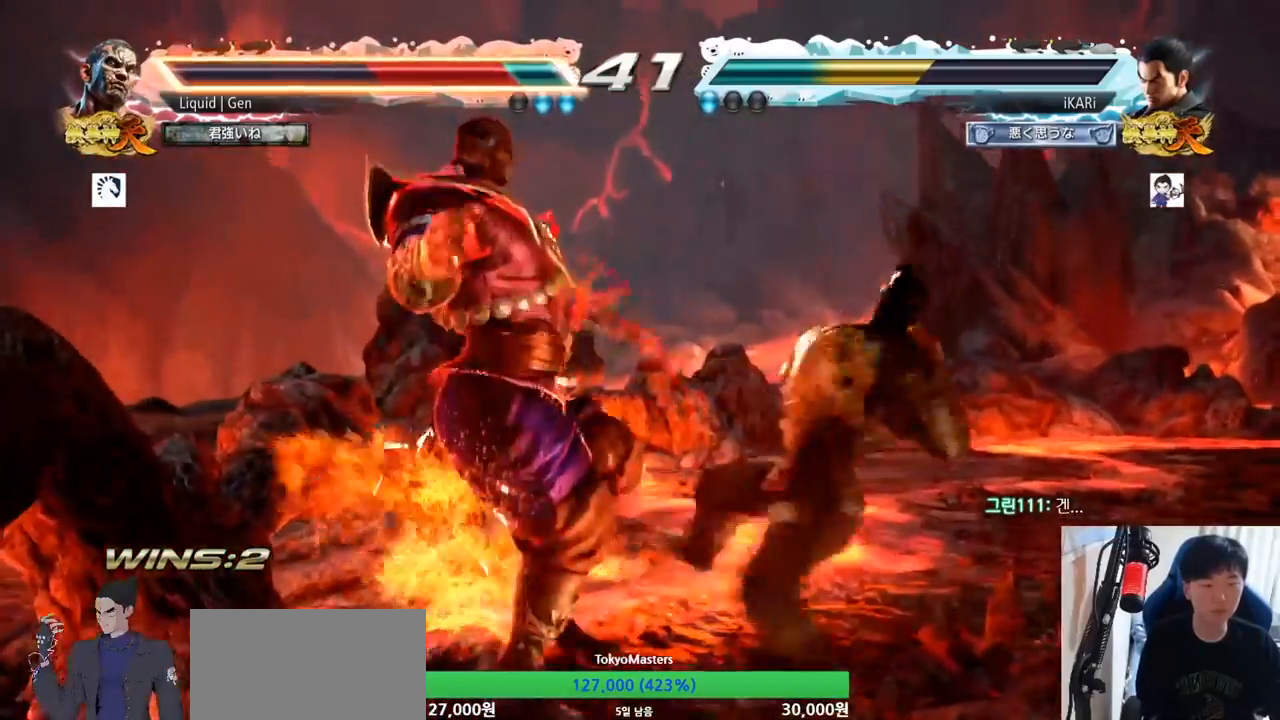
{"buttons": [], "left_stick": "center", "button_events": [[50, "TRIANGLE", "down"], [100, "TRIANGLE", "up"], [167, "TRIANGLE", "down"], [317, "TRIANGLE", "up"]]}
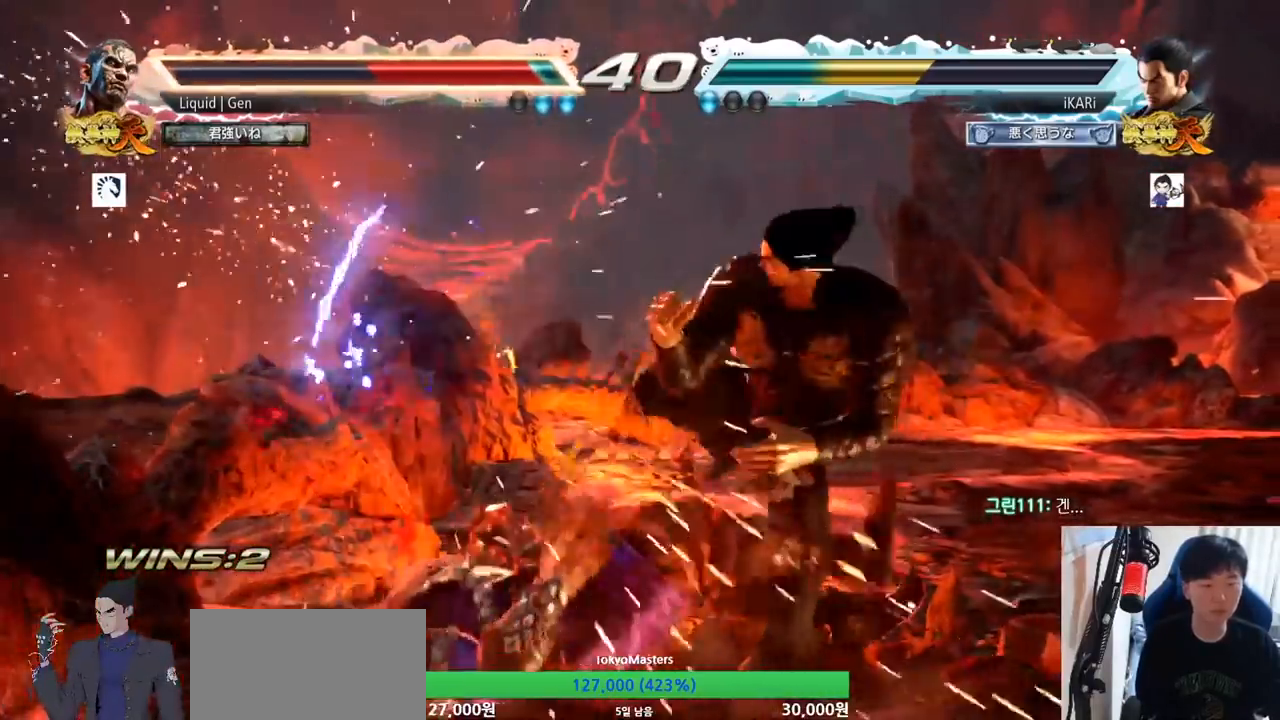
{"buttons": ["TRIANGLE"], "left_stick": "left", "button_events": [[384, "CIRCLE", "down"], [418, "CIRCLE", "up"], [468, "TRIANGLE", "down"]]}
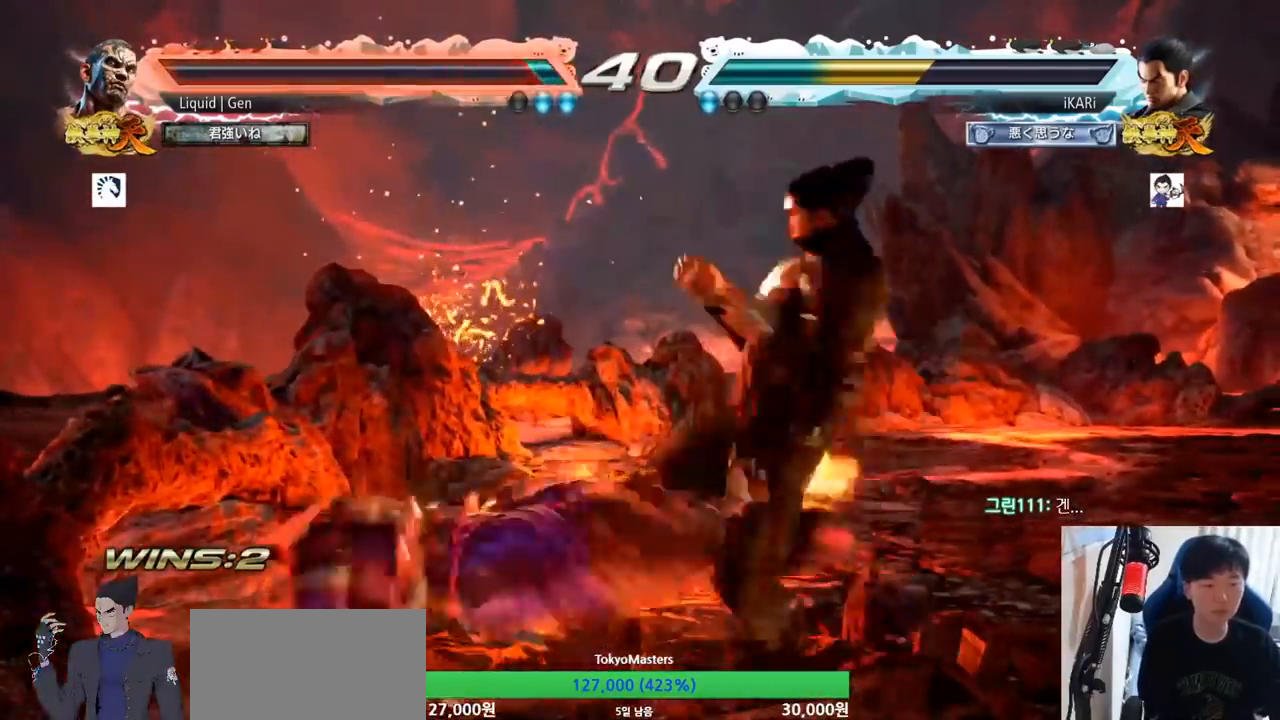
{"buttons": [], "left_stick": "center", "button_events": [[33, "TRIANGLE", "up"]]}
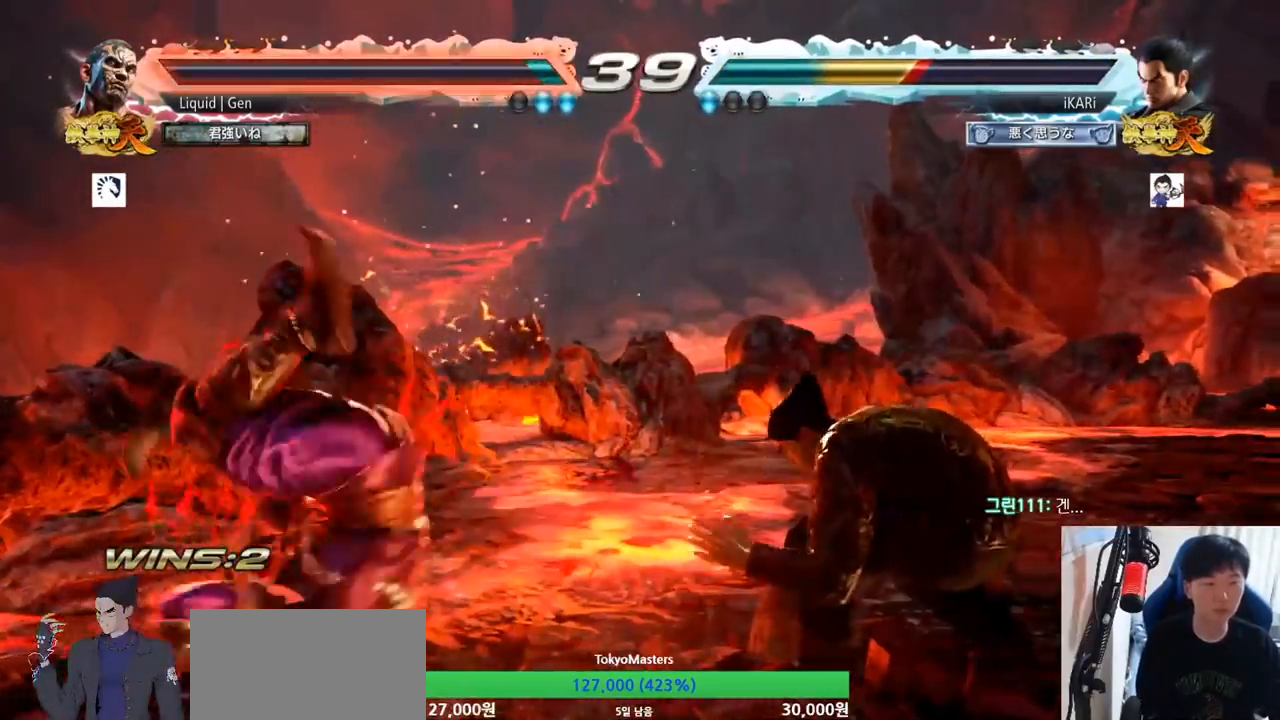
{"buttons": [], "left_stick": "center"}